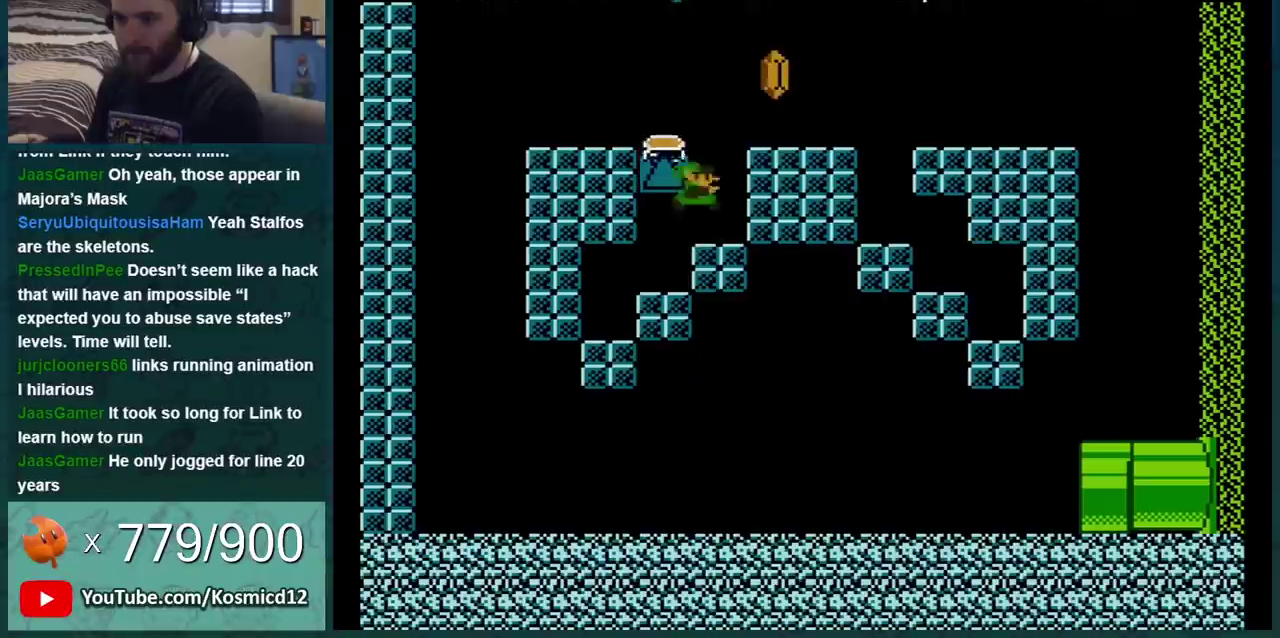
Gameplay with a controller (Nintendo layout); each line is a JSON object with the inputs held at the frame after it. "events" lists button and stick changes between this image and that frame as [ms after this image, input, new state], when the widget could be followed in between. Not read: L3 R3.
{"buttons": ["B", "DPAD_RIGHT"], "events": [[67, "DPAD_LEFT", "down"], [117, "A", "up"], [217, "DPAD_LEFT", "up"], [434, "DPAD_RIGHT", "down"]]}
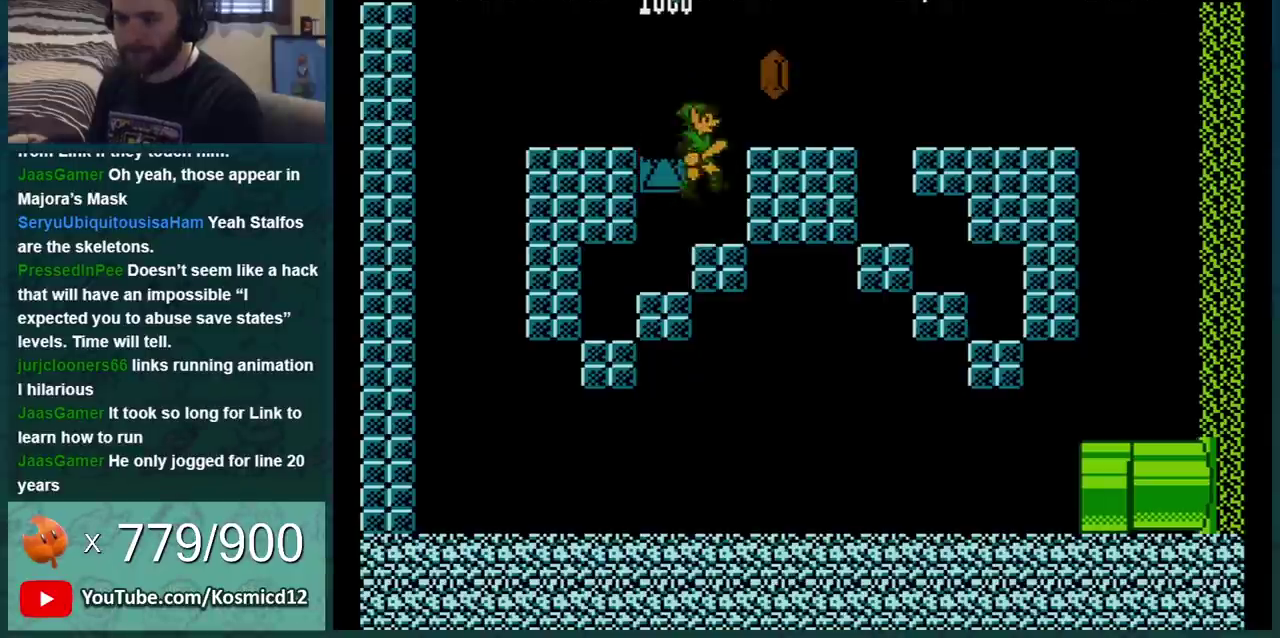
{"buttons": ["A", "B", "DPAD_RIGHT"], "events": [[100, "A", "down"]]}
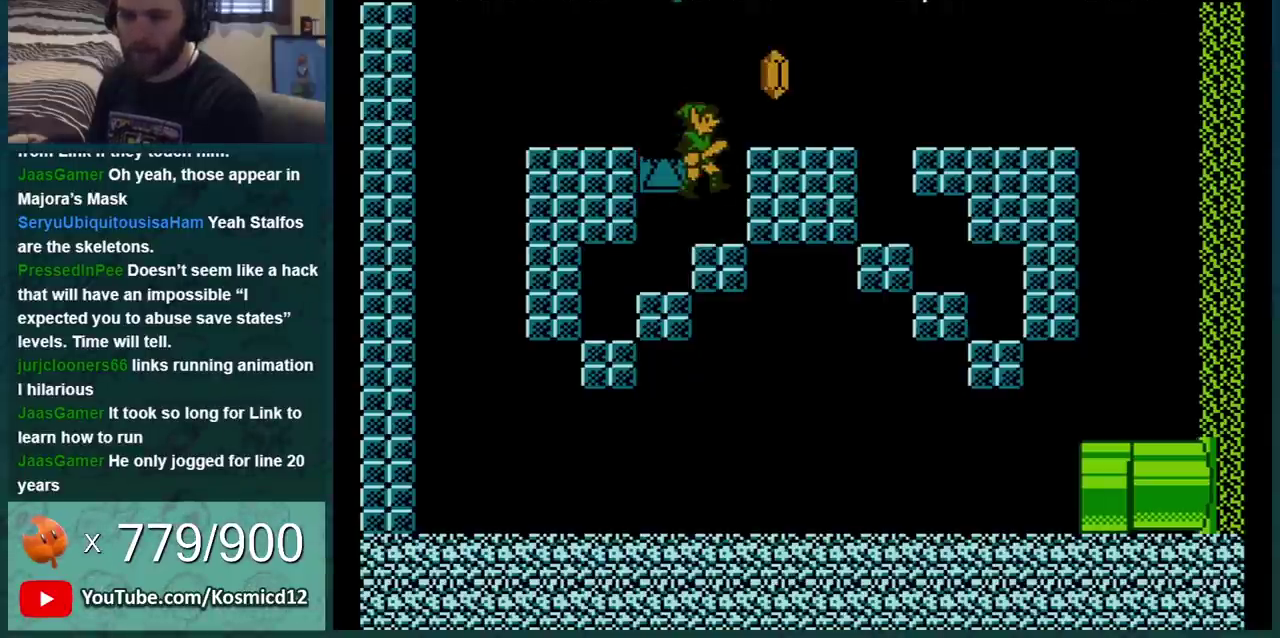
{"buttons": ["A", "B", "DPAD_RIGHT"], "events": [[217, "A", "up"], [467, "A", "down"]]}
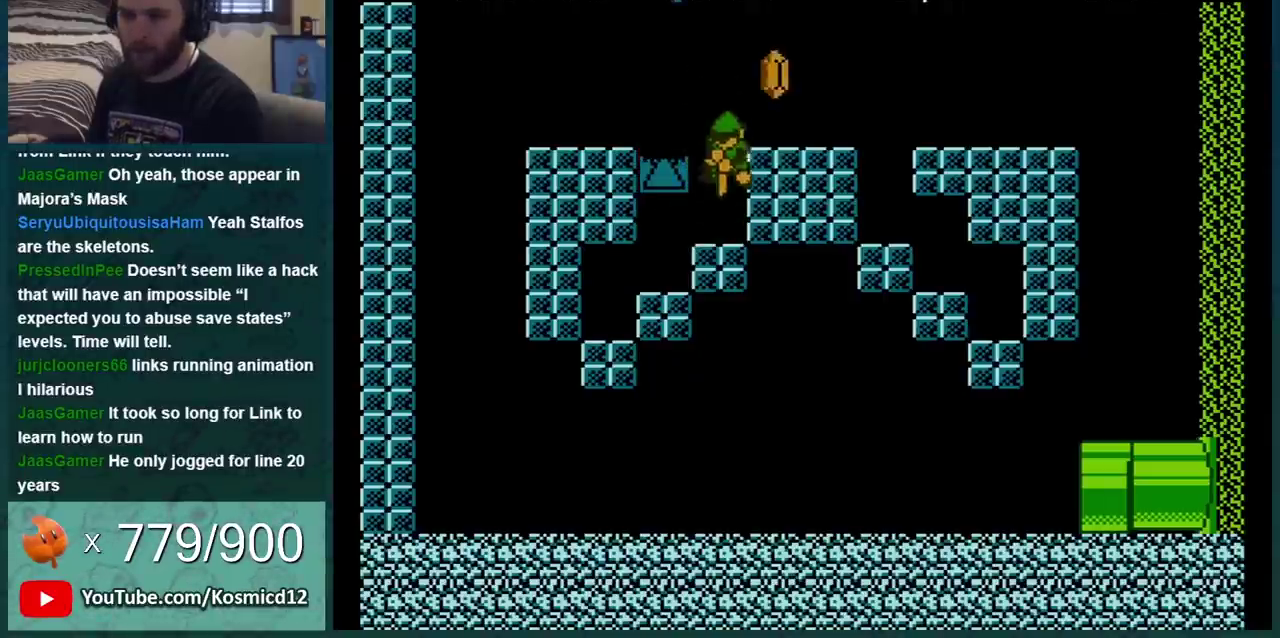
{"buttons": ["B", "DPAD_RIGHT"], "events": [[184, "A", "up"]]}
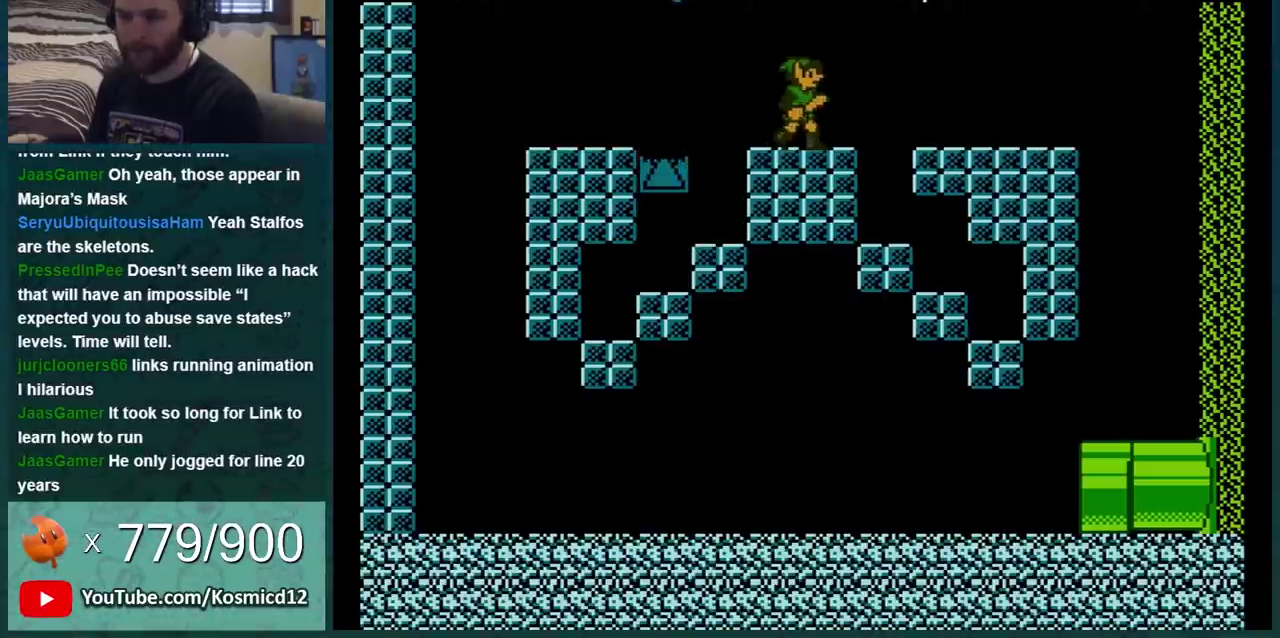
{"buttons": ["B", "DPAD_RIGHT"], "events": []}
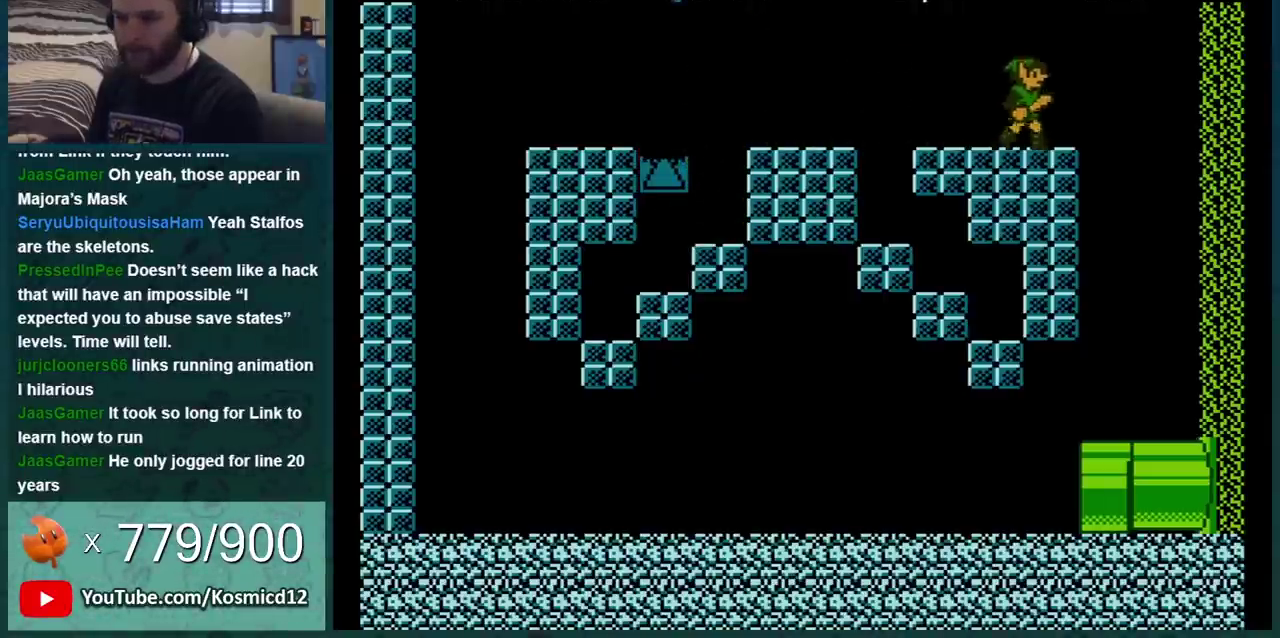
{"buttons": ["B", "DPAD_LEFT"], "events": [[17, "DPAD_RIGHT", "up"], [50, "DPAD_LEFT", "down"]]}
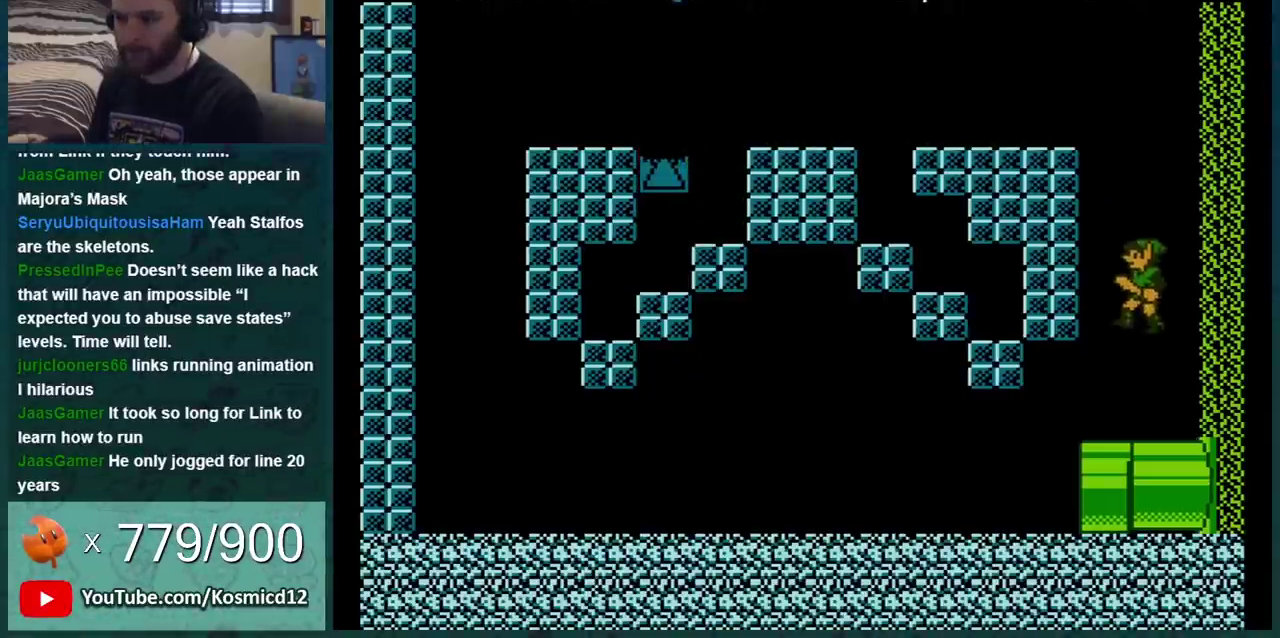
{"buttons": ["B", "DPAD_DOWN", "DPAD_RIGHT"], "events": [[400, "DPAD_DOWN", "down"], [400, "DPAD_LEFT", "up"], [484, "DPAD_RIGHT", "down"]]}
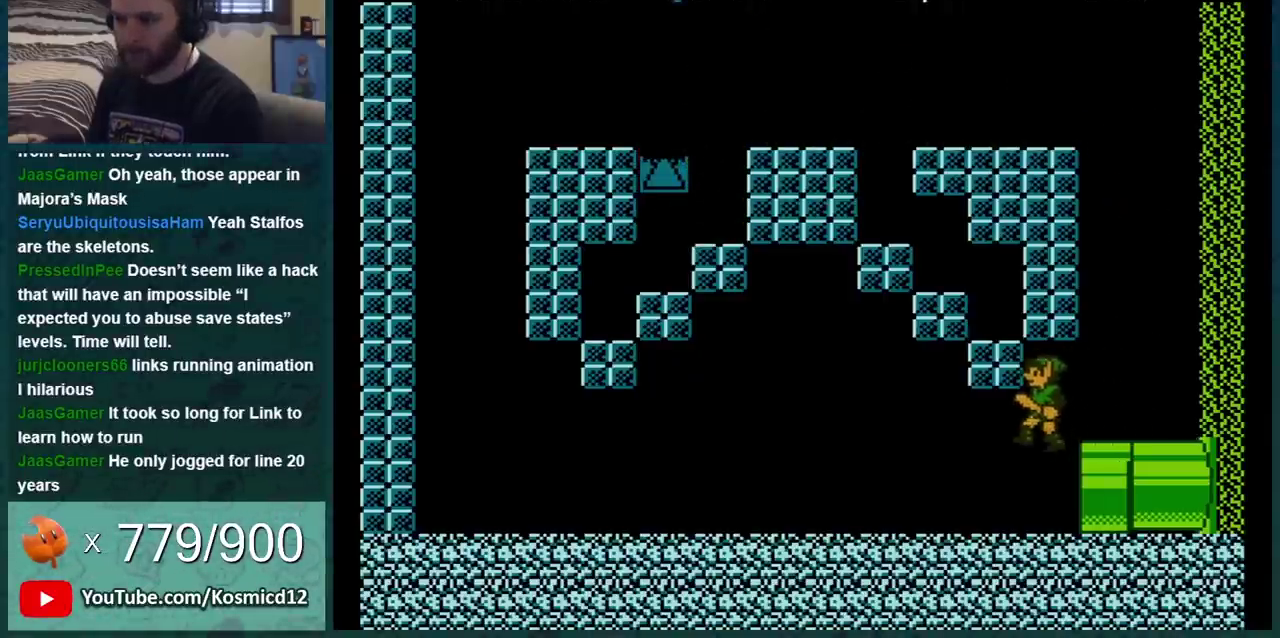
{"buttons": ["B", "DPAD_RIGHT"], "events": [[17, "DPAD_DOWN", "up"]]}
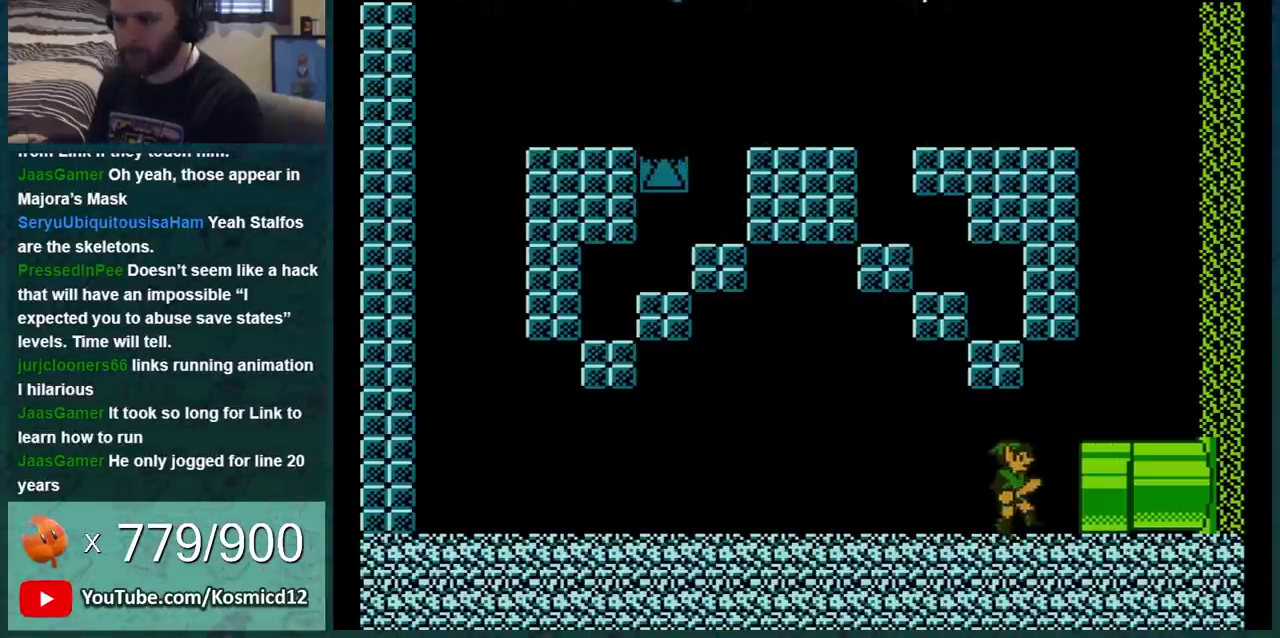
{"buttons": ["A", "DPAD_RIGHT"], "events": [[333, "B", "up"], [434, "A", "down"]]}
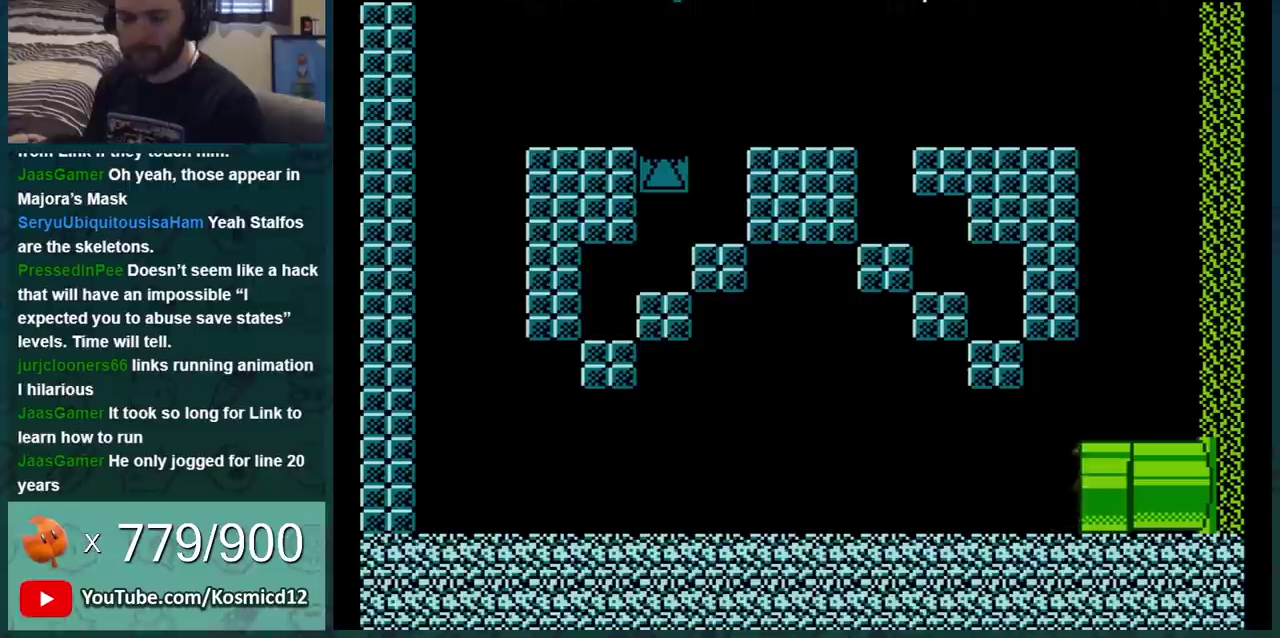
{"buttons": ["B"], "events": [[17, "A", "up"], [17, "DPAD_RIGHT", "up"], [84, "A", "down"], [200, "A", "up"], [267, "A", "down"], [367, "A", "up"], [367, "B", "down"]]}
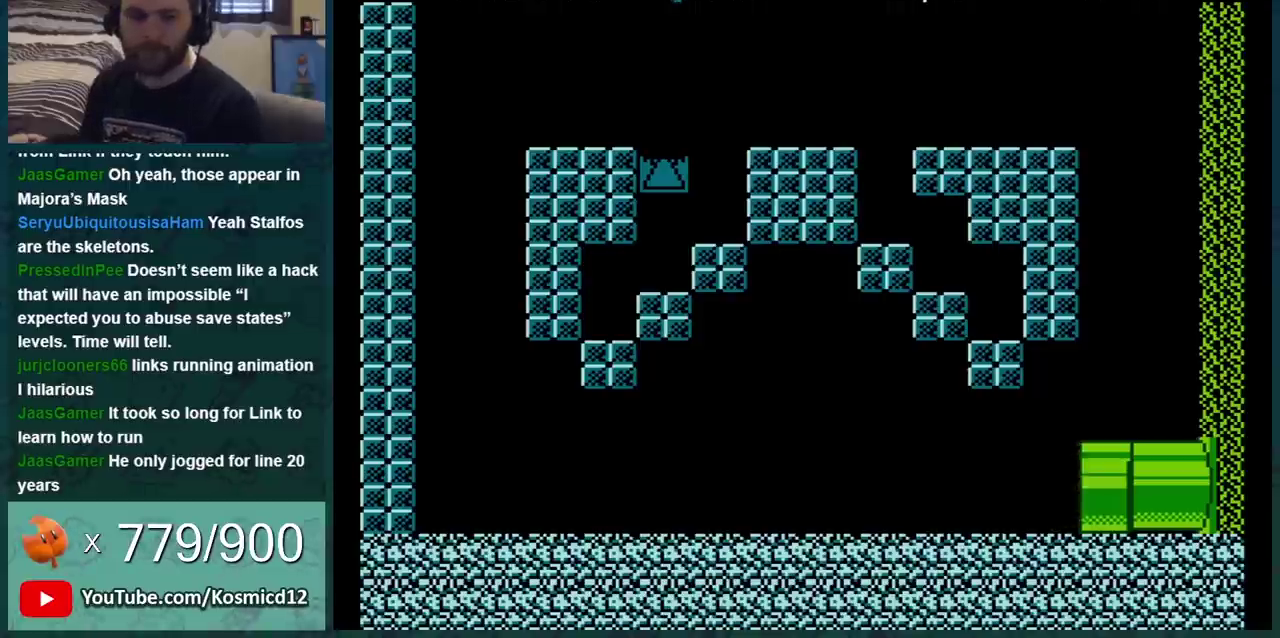
{"buttons": ["B"], "events": []}
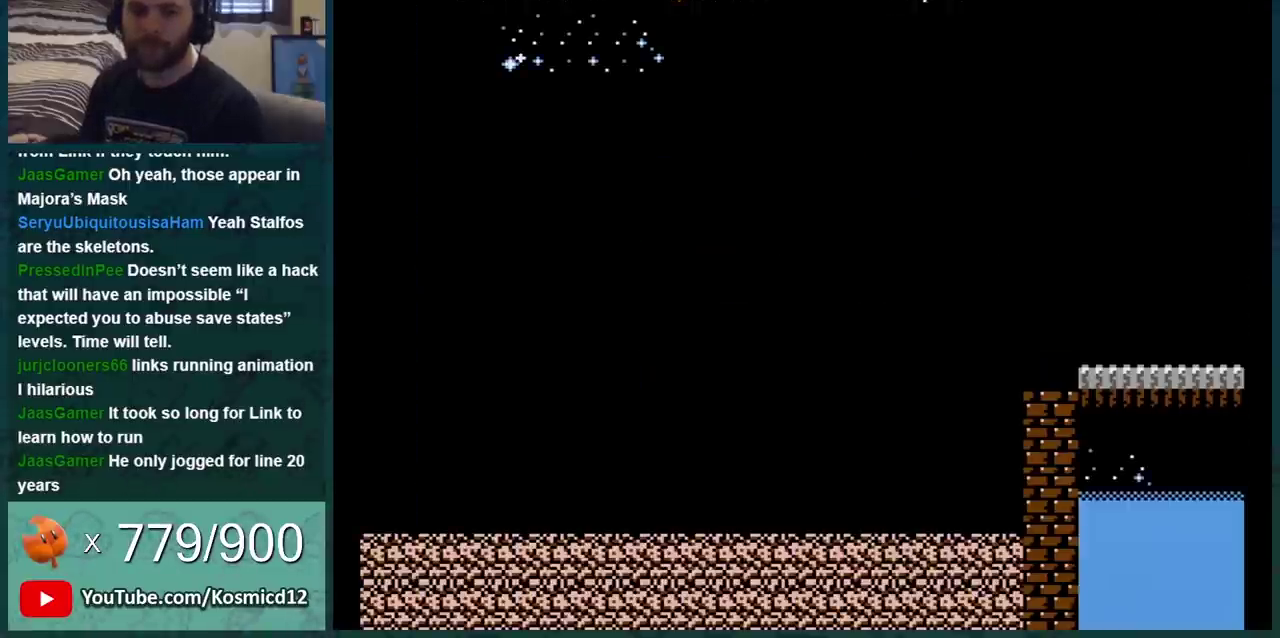
{"buttons": ["B"], "events": []}
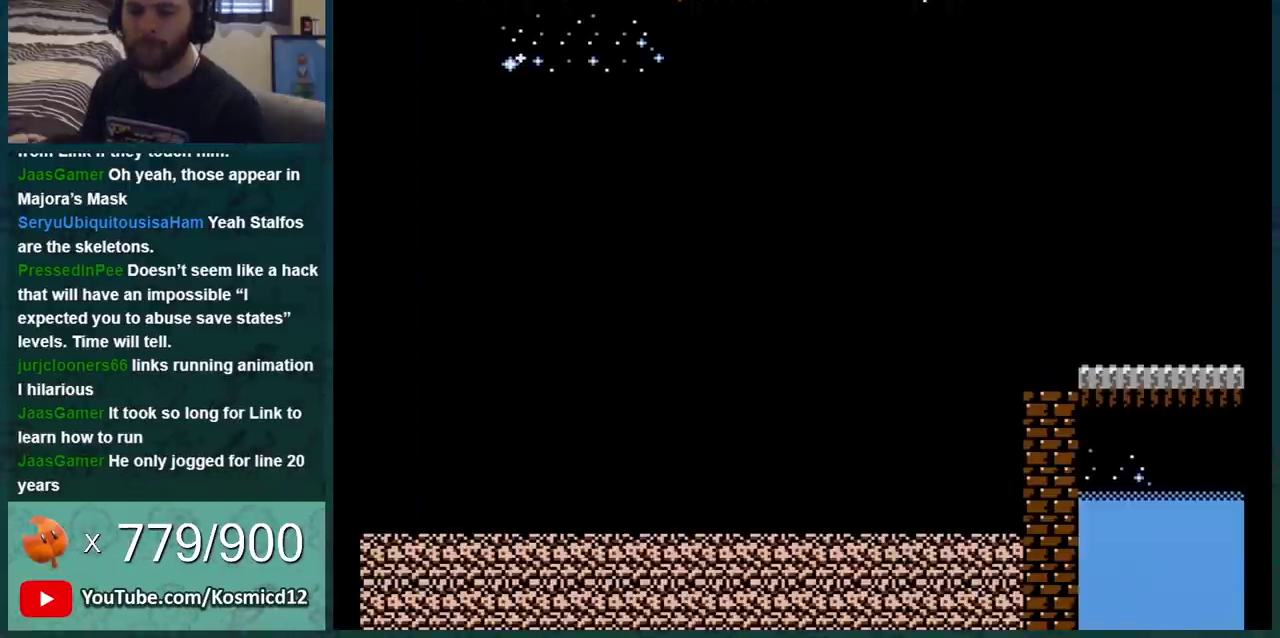
{"buttons": ["B", "DPAD_RIGHT"], "events": [[484, "DPAD_RIGHT", "down"]]}
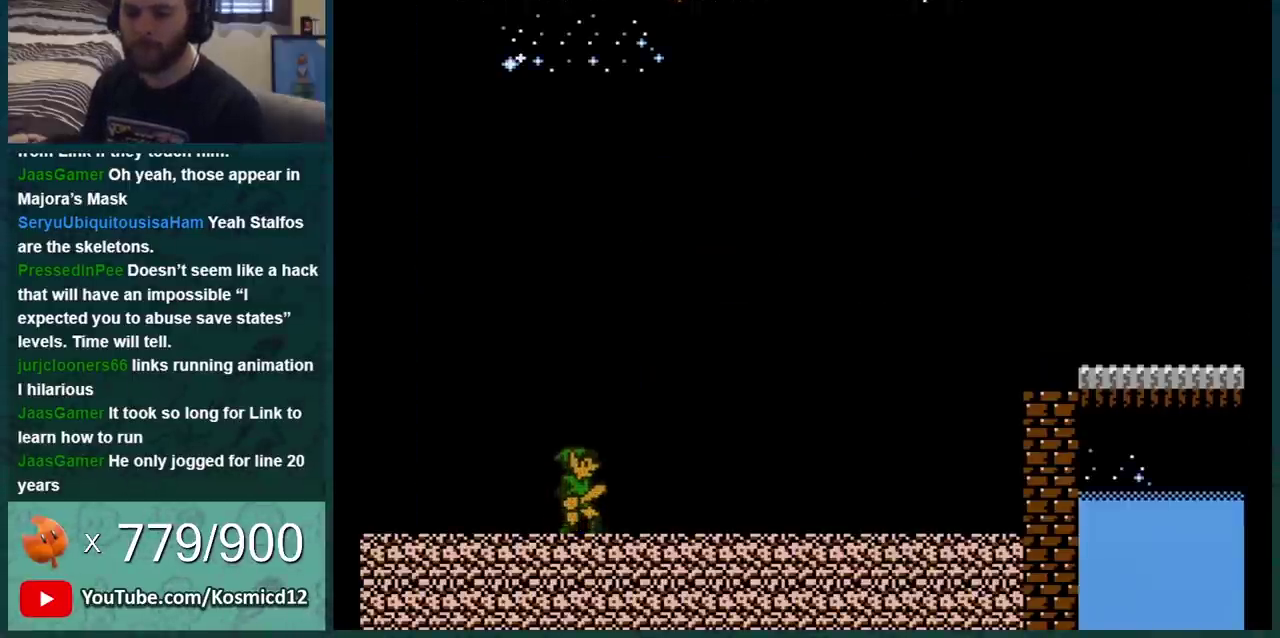
{"buttons": ["A", "B", "DPAD_RIGHT"], "events": [[84, "A", "down"]]}
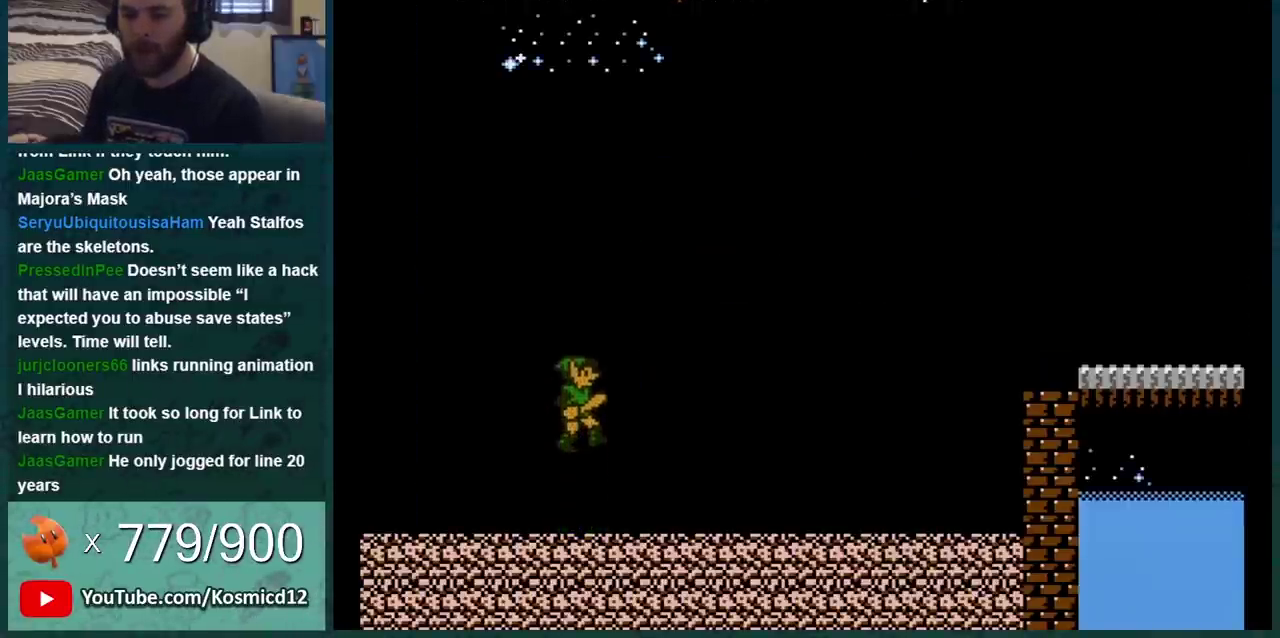
{"buttons": ["B", "DPAD_RIGHT"], "events": [[300, "A", "up"]]}
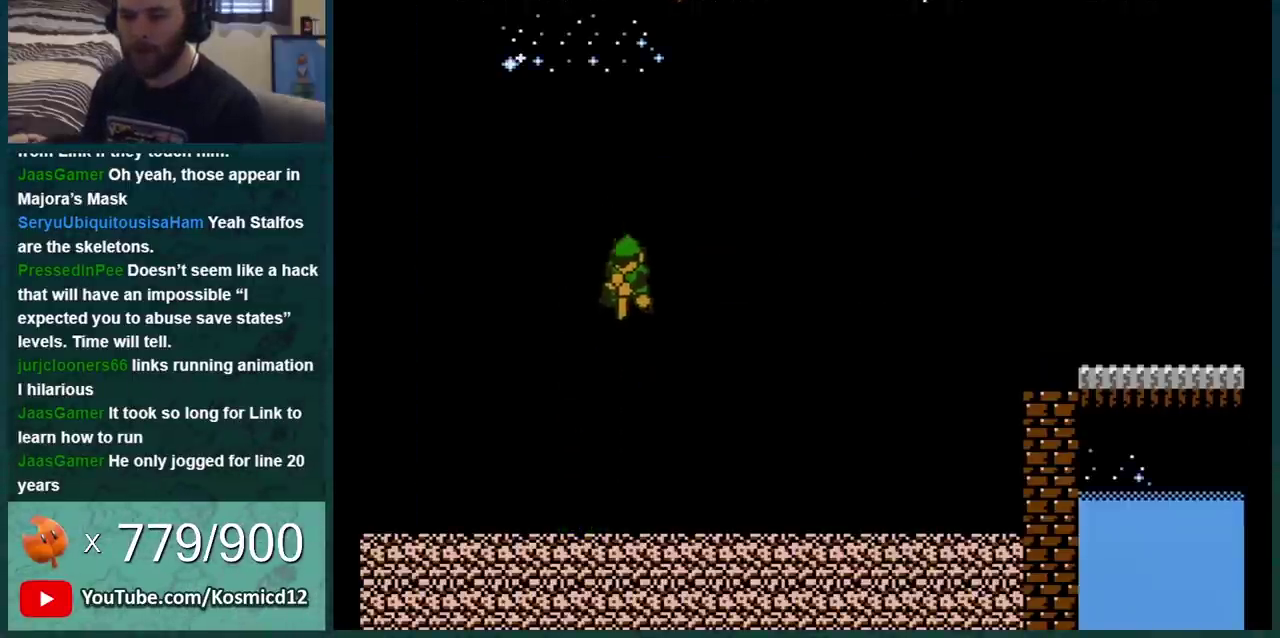
{"buttons": ["B", "DPAD_RIGHT"], "events": []}
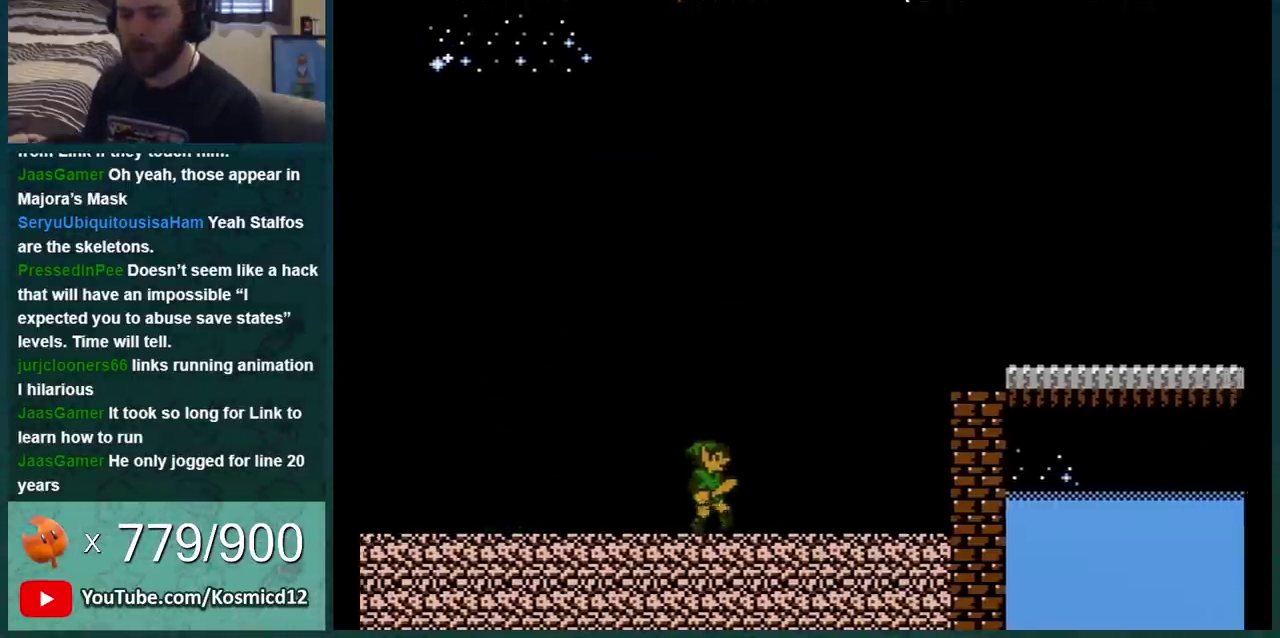
{"buttons": ["B", "DPAD_RIGHT"], "events": [[100, "A", "down"], [450, "A", "up"]]}
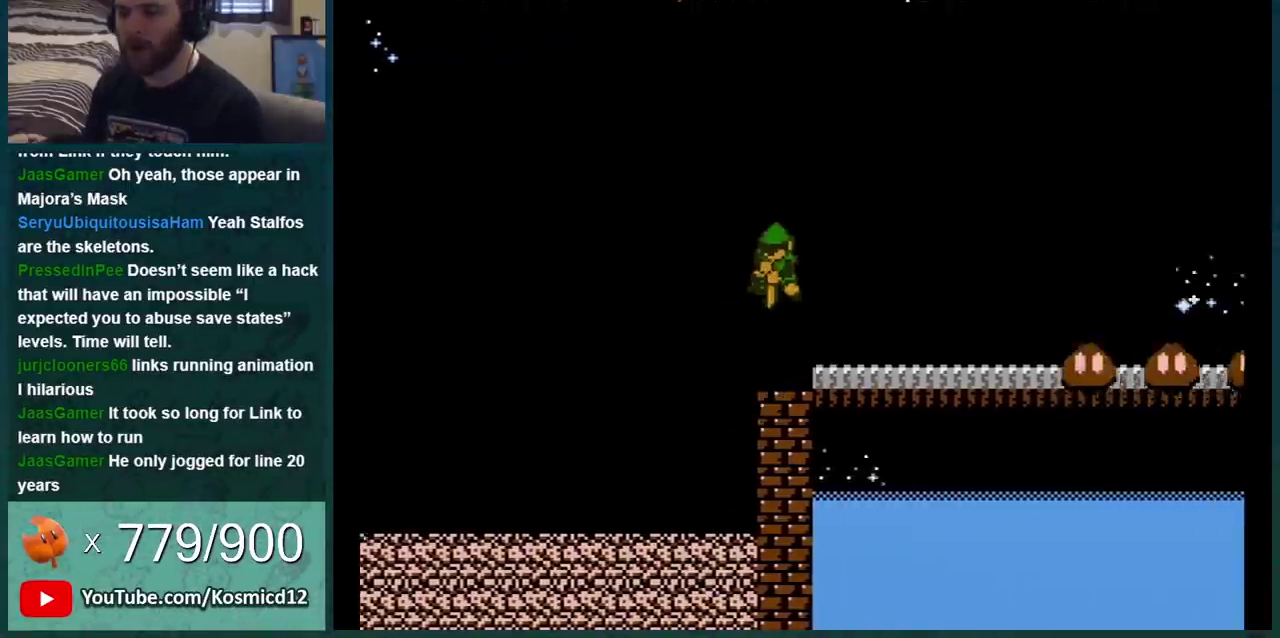
{"buttons": ["B", "DPAD_LEFT"], "events": [[167, "DPAD_RIGHT", "up"], [217, "DPAD_LEFT", "down"], [301, "A", "down"], [417, "A", "up"]]}
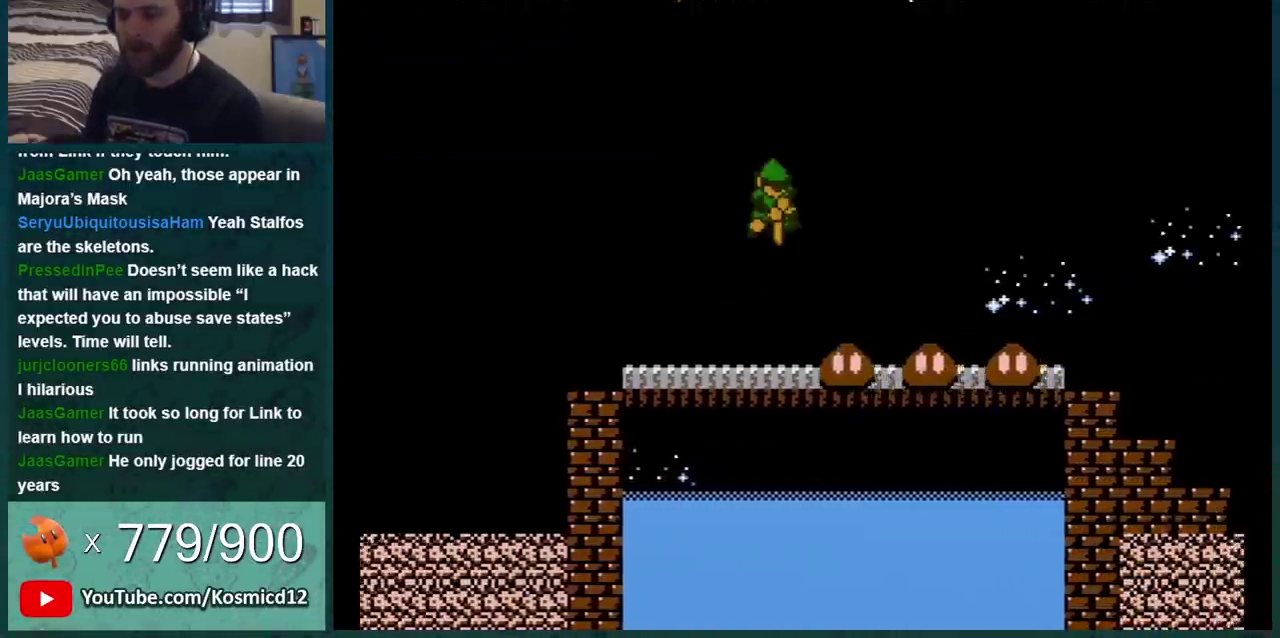
{"buttons": ["B"], "events": [[16, "DPAD_LEFT", "up"], [167, "DPAD_RIGHT", "down"], [250, "DPAD_RIGHT", "up"]]}
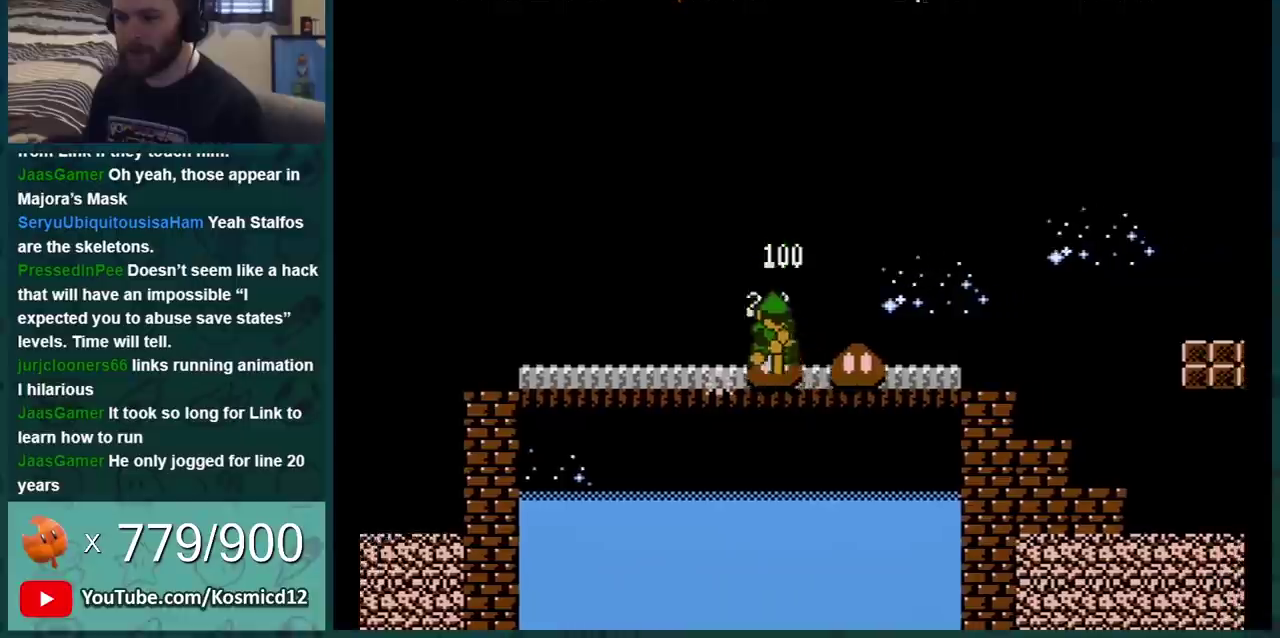
{"buttons": ["B", "DPAD_RIGHT"], "events": [[317, "DPAD_RIGHT", "down"]]}
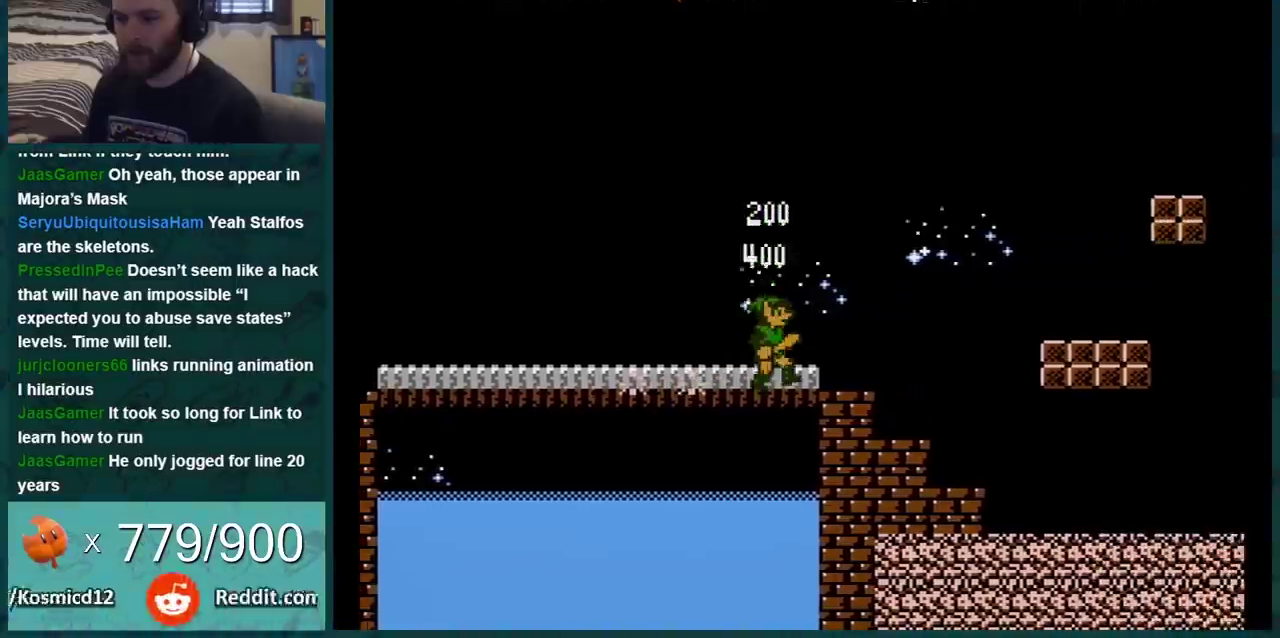
{"buttons": ["B", "DPAD_LEFT"], "events": [[250, "DPAD_RIGHT", "up"], [350, "DPAD_LEFT", "down"]]}
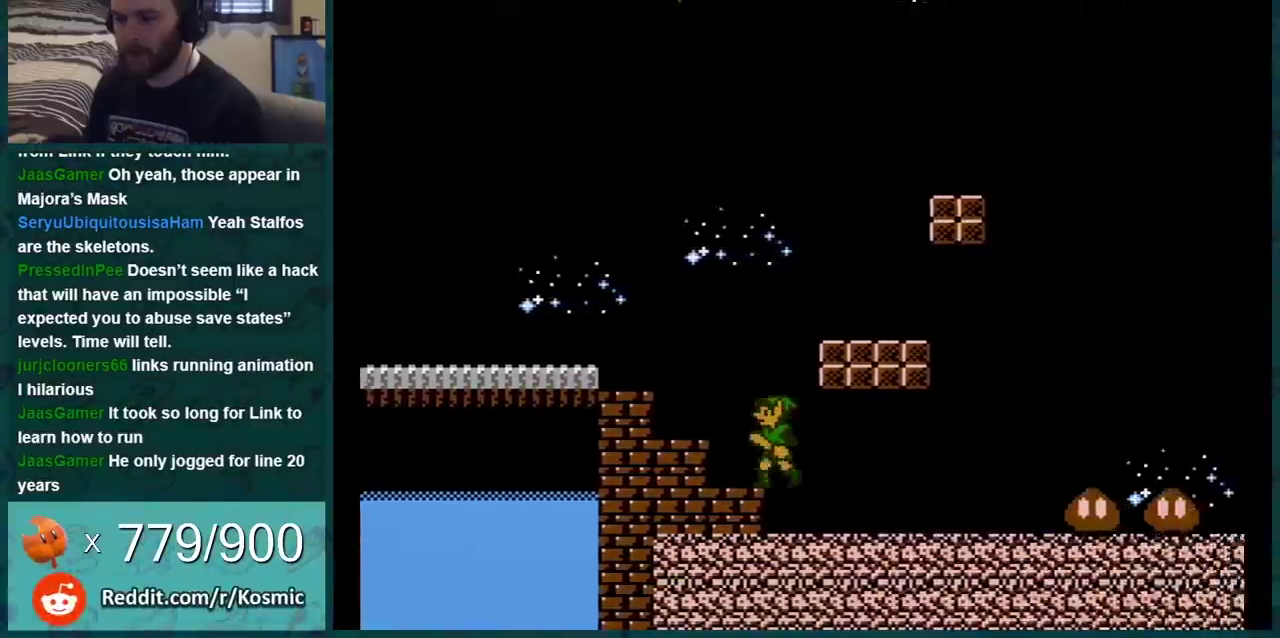
{"buttons": ["B", "DPAD_LEFT"], "events": []}
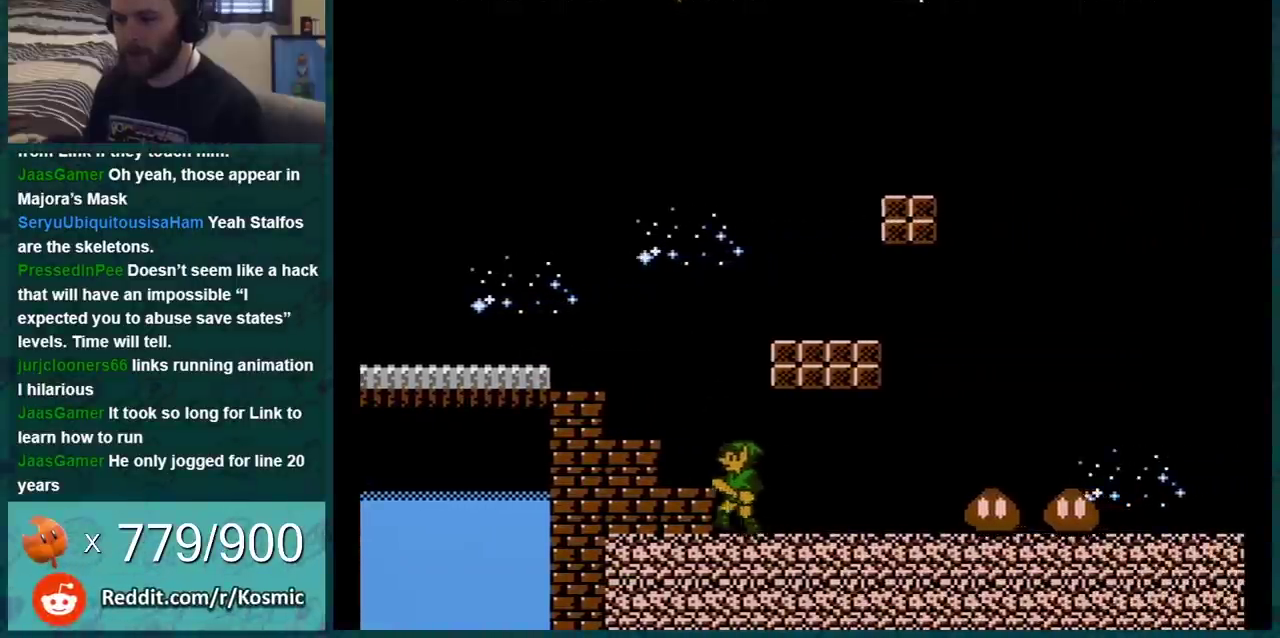
{"buttons": ["B"], "events": [[133, "A", "down"], [133, "DPAD_LEFT", "up"], [183, "A", "up"], [183, "DPAD_LEFT", "down"], [317, "DPAD_LEFT", "up"]]}
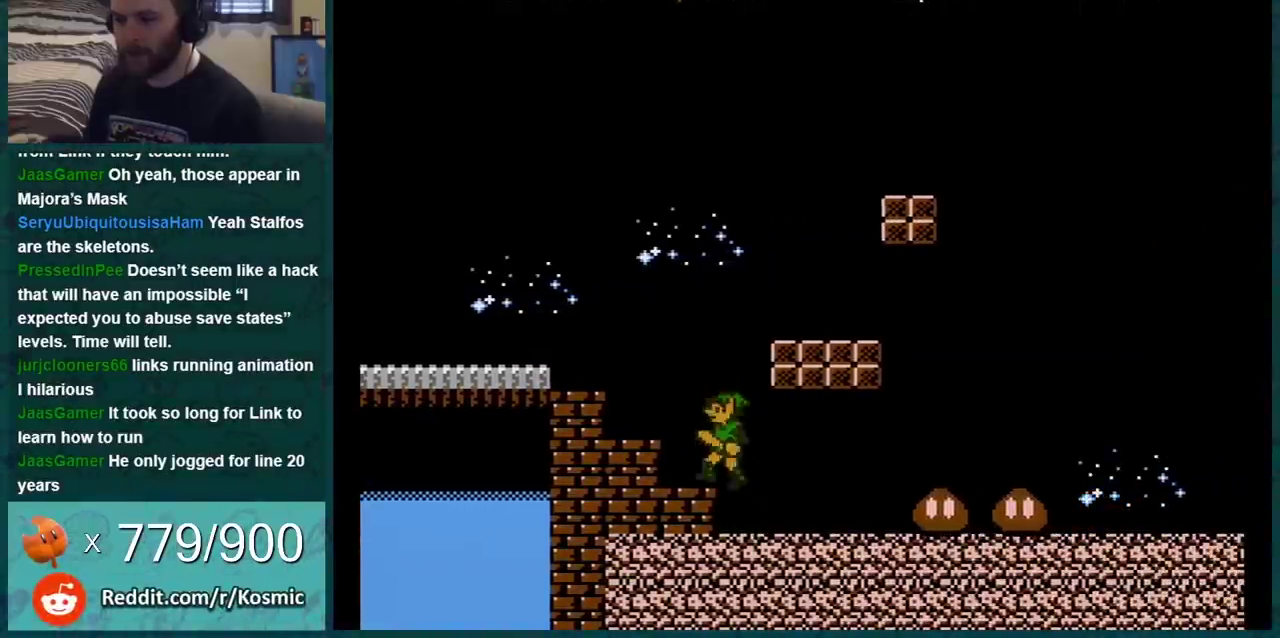
{"buttons": ["B", "DPAD_RIGHT"], "events": [[34, "A", "down"], [67, "DPAD_RIGHT", "down"], [317, "A", "up"]]}
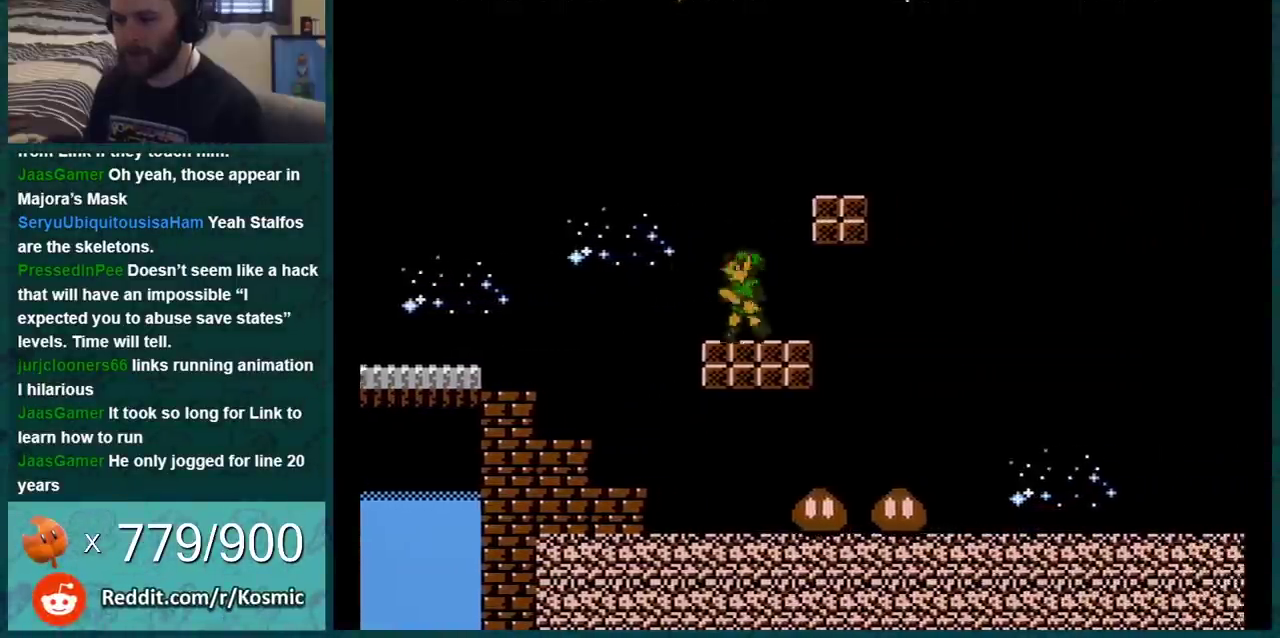
{"buttons": ["B", "DPAD_LEFT"], "events": [[117, "DPAD_DOWN", "down"], [117, "DPAD_RIGHT", "up"], [200, "A", "down"], [267, "DPAD_LEFT", "down"], [300, "DPAD_DOWN", "up"], [317, "A", "up"]]}